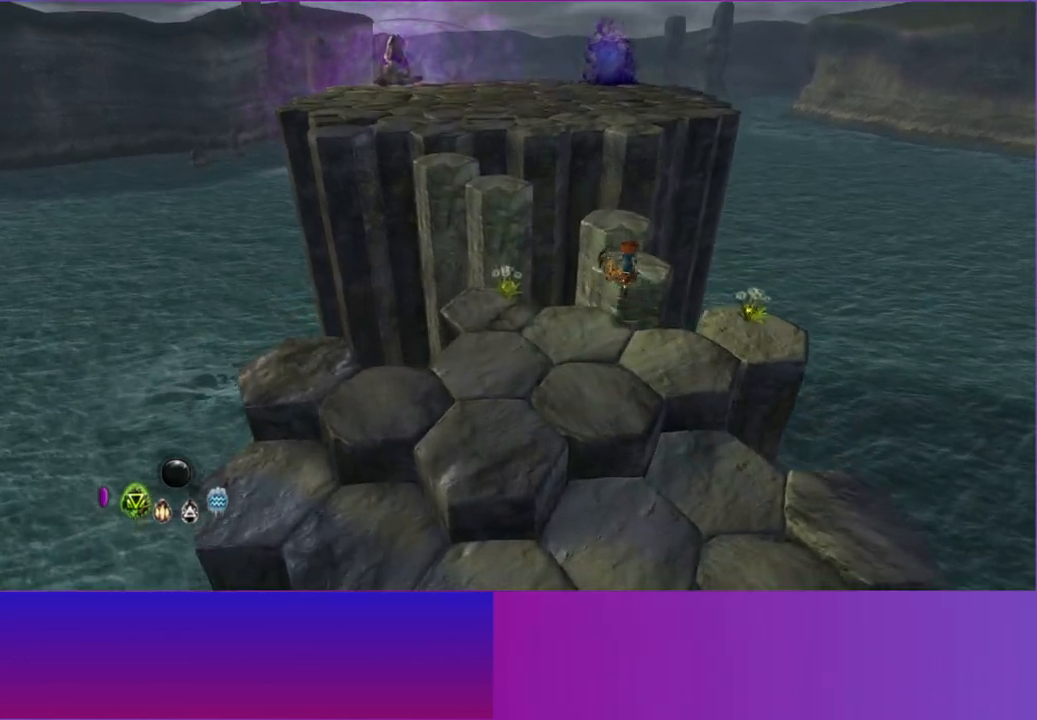
Gameplay with a controller (Xbox layout); each line is a JSON object with the inputs held at the frame after it. "button_events" lists button changes between this image and that frame as [ms after this image, input, new state], when the widget could be followed in between (sticks are given only as held states). Not read: L3 R3.
{"buttons": [], "left_stick": "up", "right_stick": "center", "button_events": []}
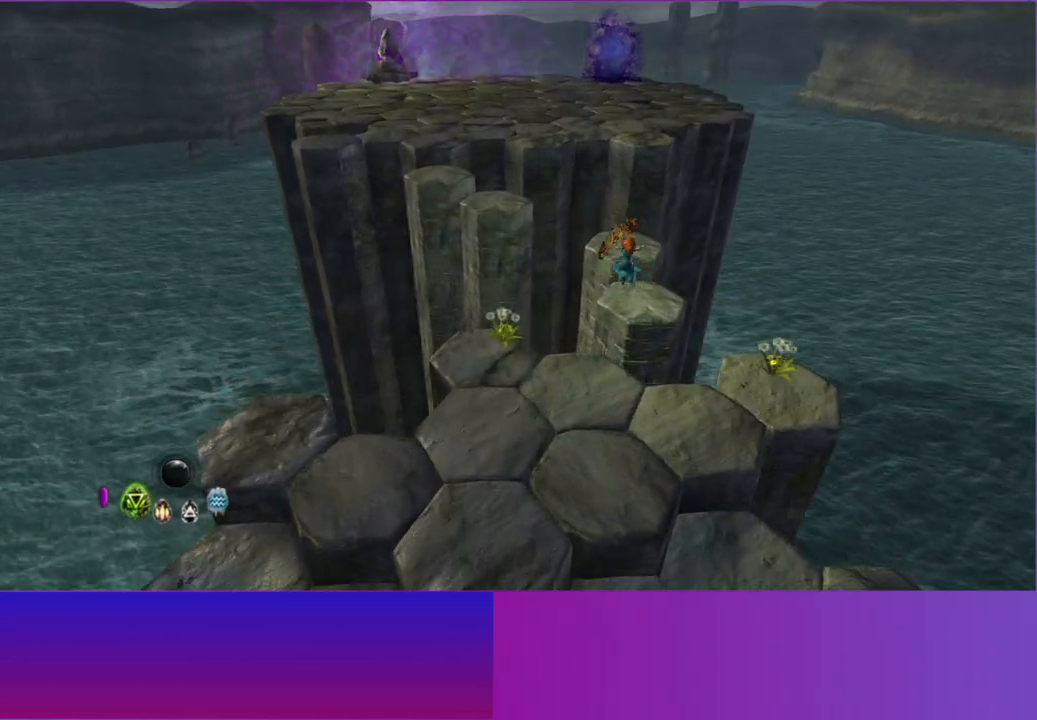
{"buttons": [], "left_stick": "up", "right_stick": "center", "button_events": [[350, "A", "down"], [450, "A", "up"]]}
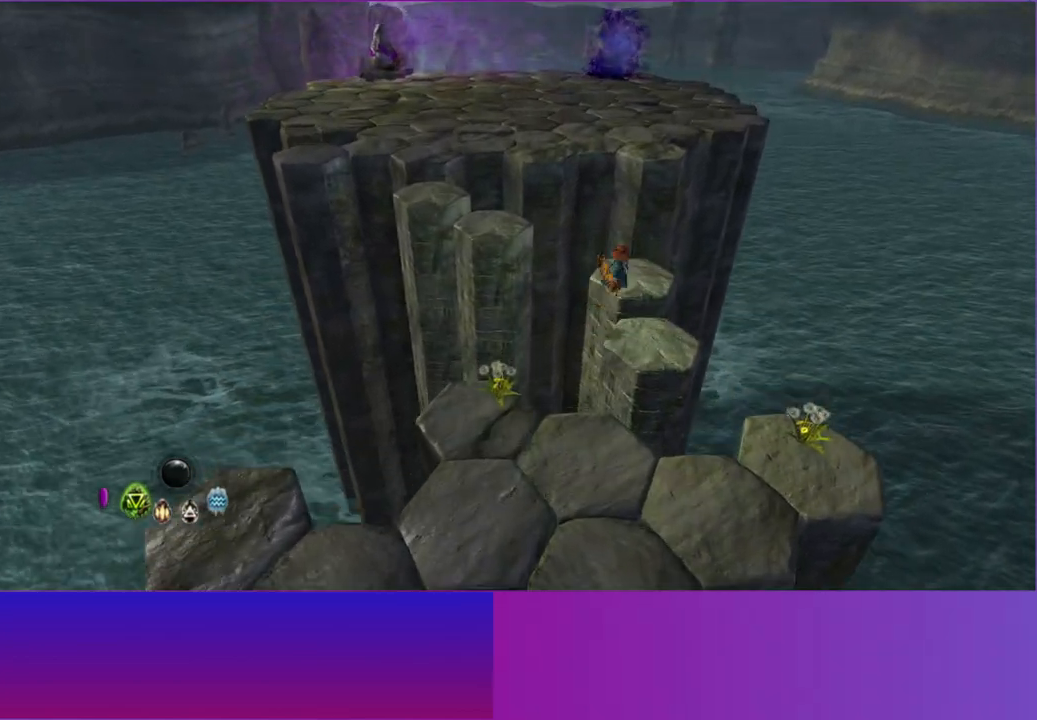
{"buttons": [], "left_stick": "up-left", "right_stick": "center", "button_events": []}
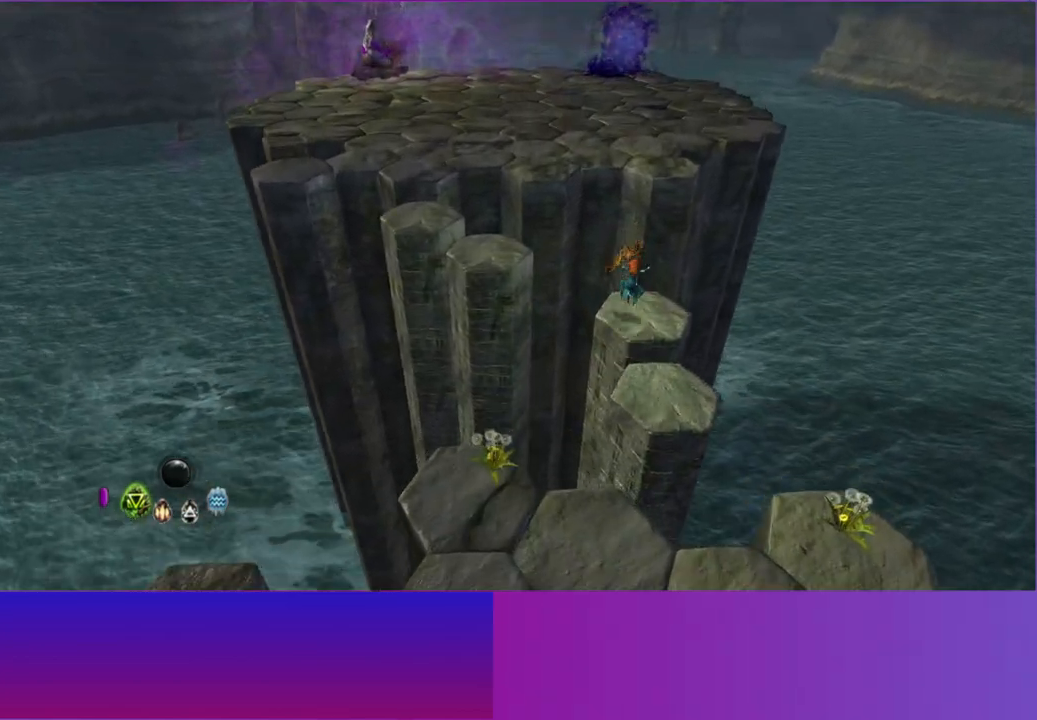
{"buttons": ["A"], "left_stick": "left", "right_stick": "center", "button_events": [[250, "A", "down"], [367, "A", "up"], [450, "A", "down"]]}
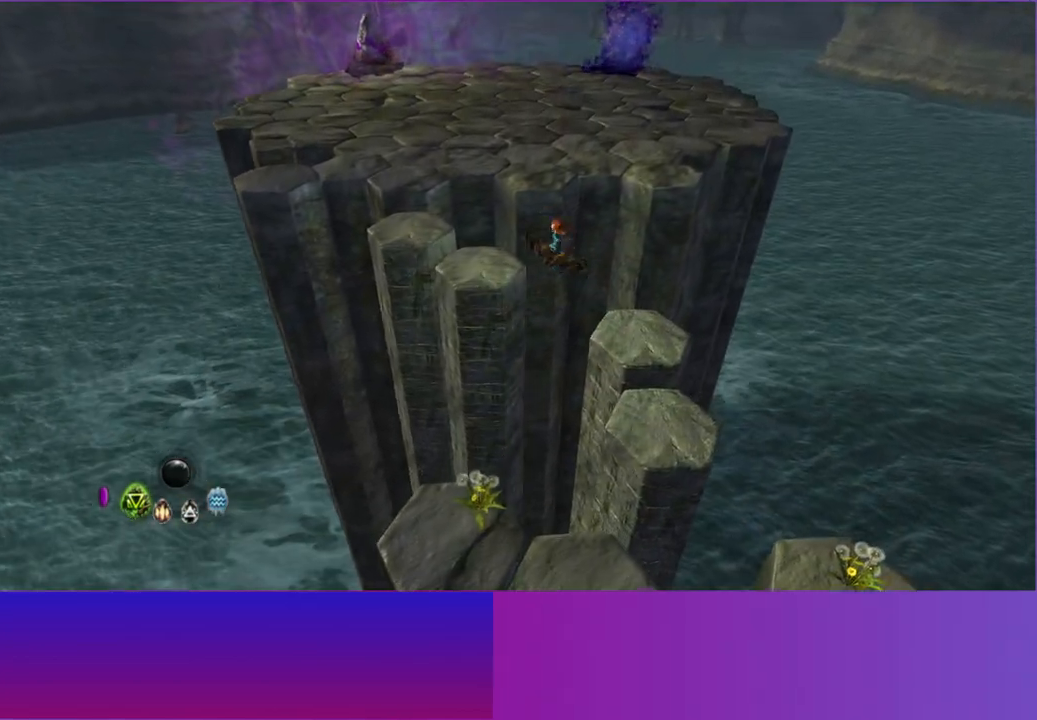
{"buttons": [], "left_stick": "up-left", "right_stick": "center", "button_events": [[17, "A", "up"]]}
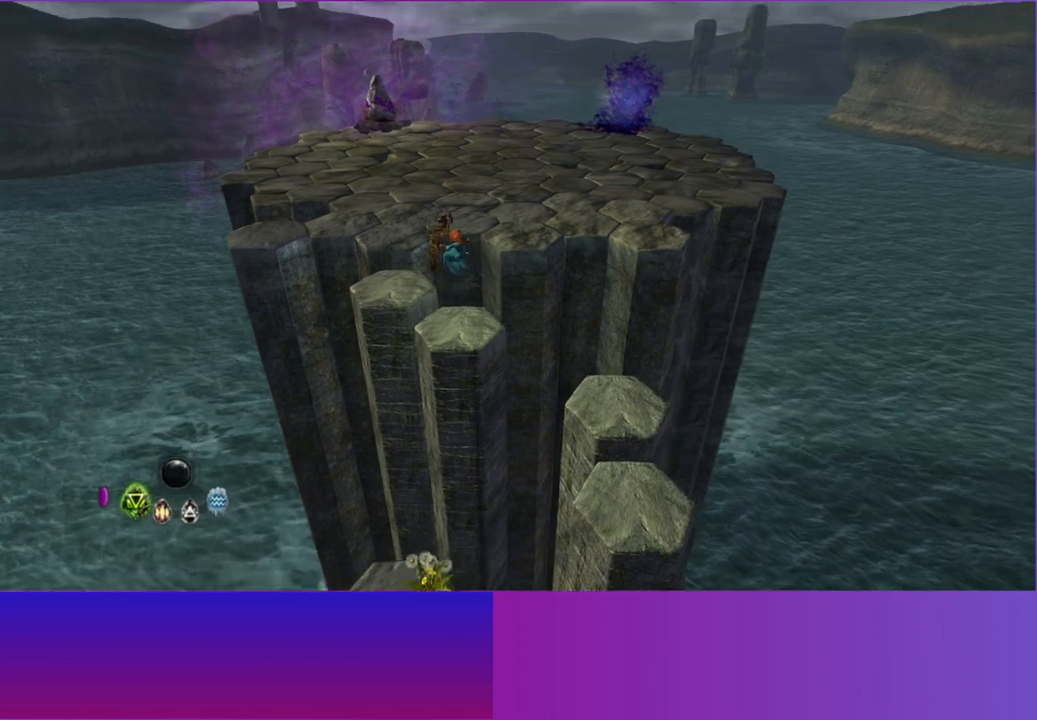
{"buttons": [], "left_stick": "up-left", "right_stick": "center", "button_events": [[383, "A", "down"], [483, "A", "up"]]}
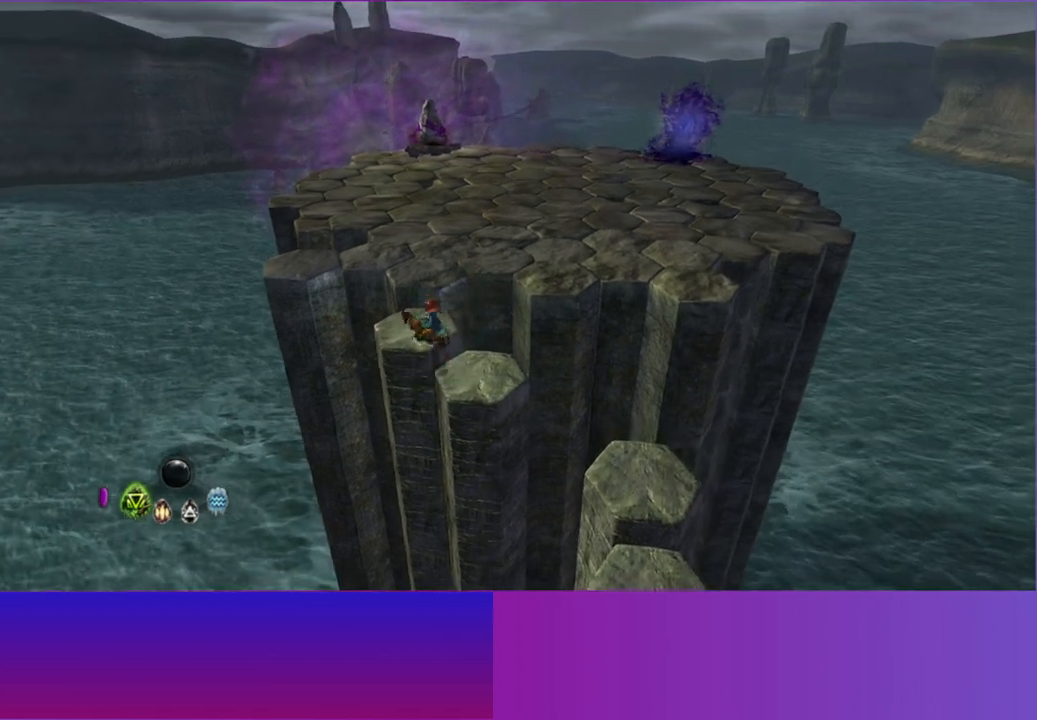
{"buttons": [], "left_stick": "up", "right_stick": "center", "button_events": []}
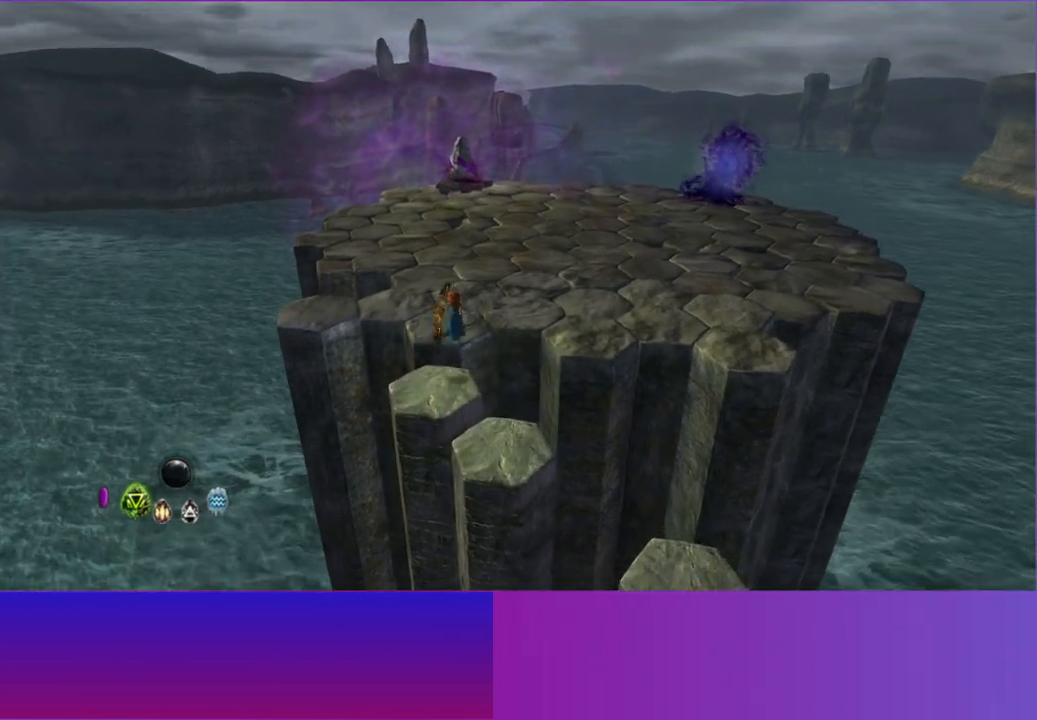
{"buttons": [], "left_stick": "up", "right_stick": "center", "button_events": []}
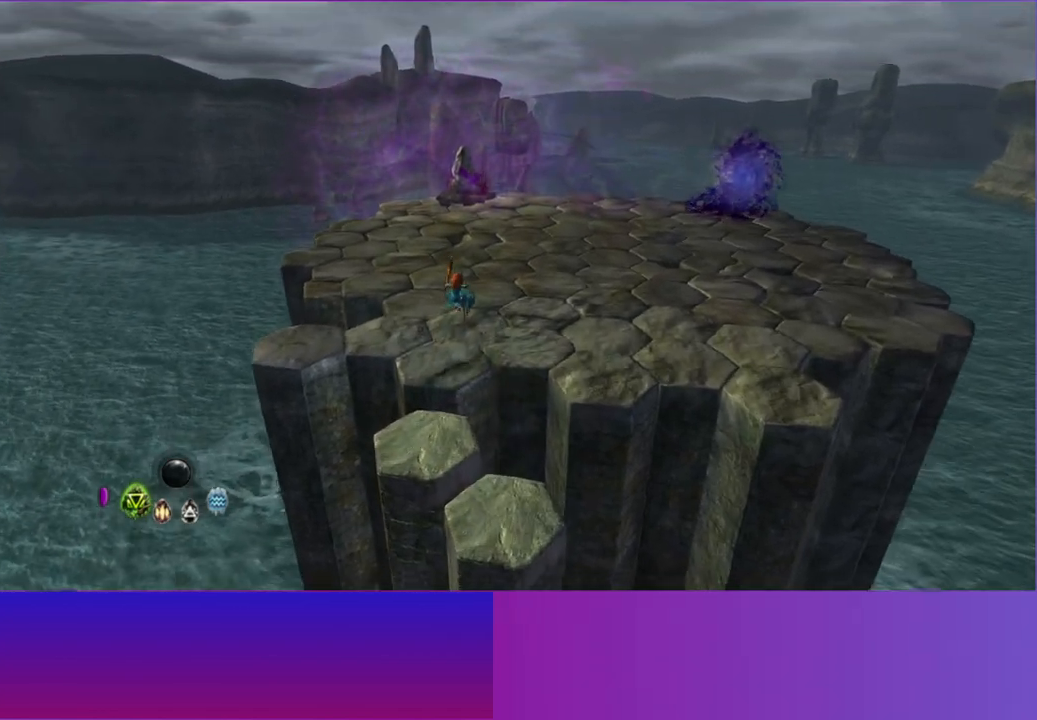
{"buttons": [], "left_stick": "up-right", "right_stick": "center", "button_events": [[350, "L2", "down"], [450, "L2", "up"]]}
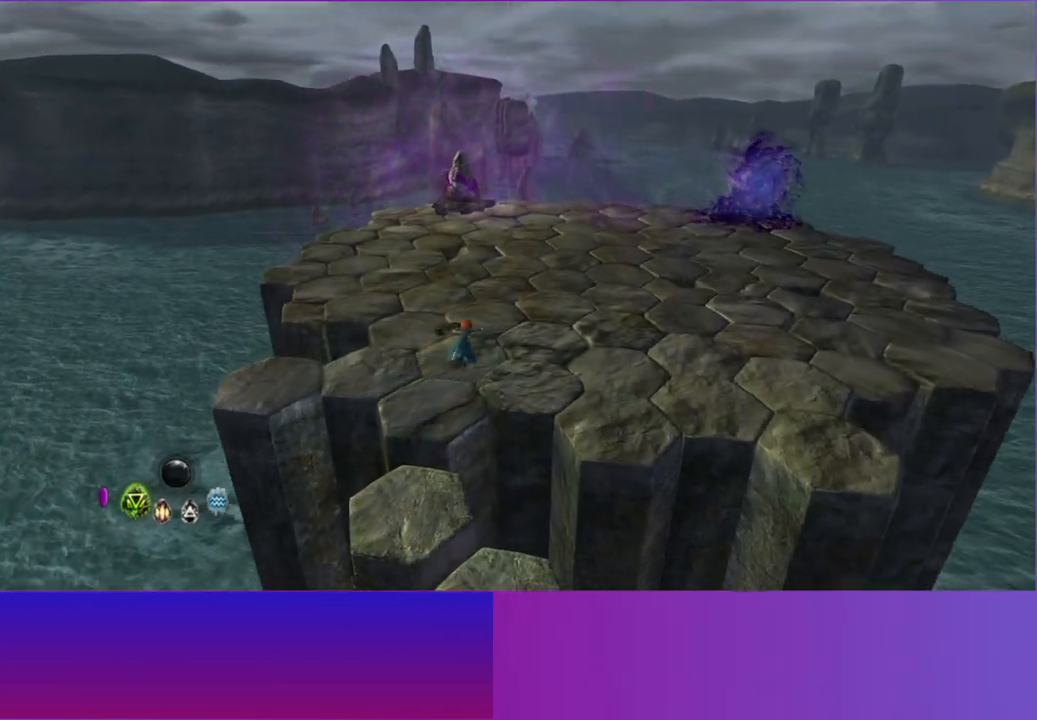
{"buttons": [], "left_stick": "up-right", "right_stick": "center", "button_events": []}
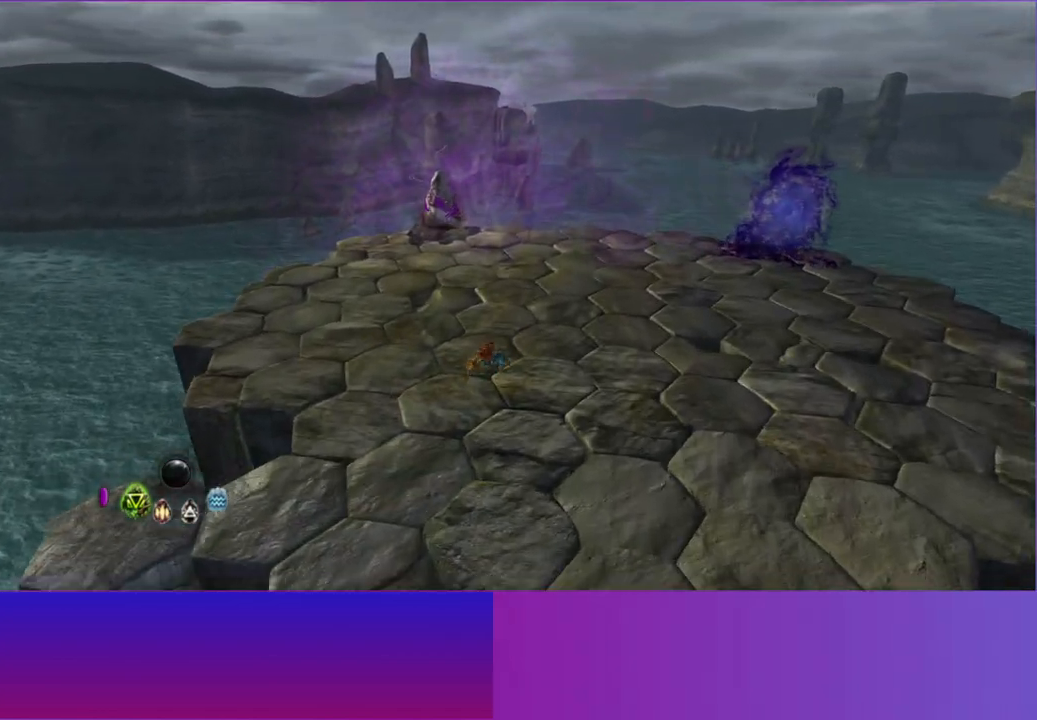
{"buttons": [], "left_stick": "up-right", "right_stick": "center", "button_events": [[133, "L2", "down"], [217, "L2", "up"]]}
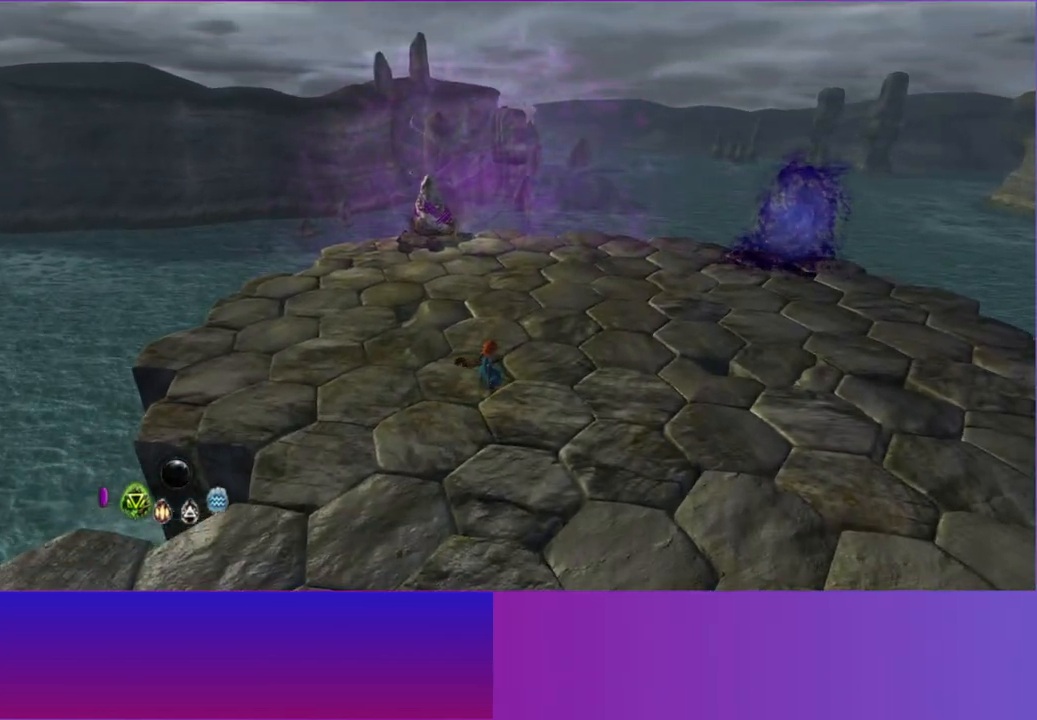
{"buttons": [], "left_stick": "up-right", "right_stick": "center", "button_events": [[117, "L2", "down"], [250, "L2", "up"]]}
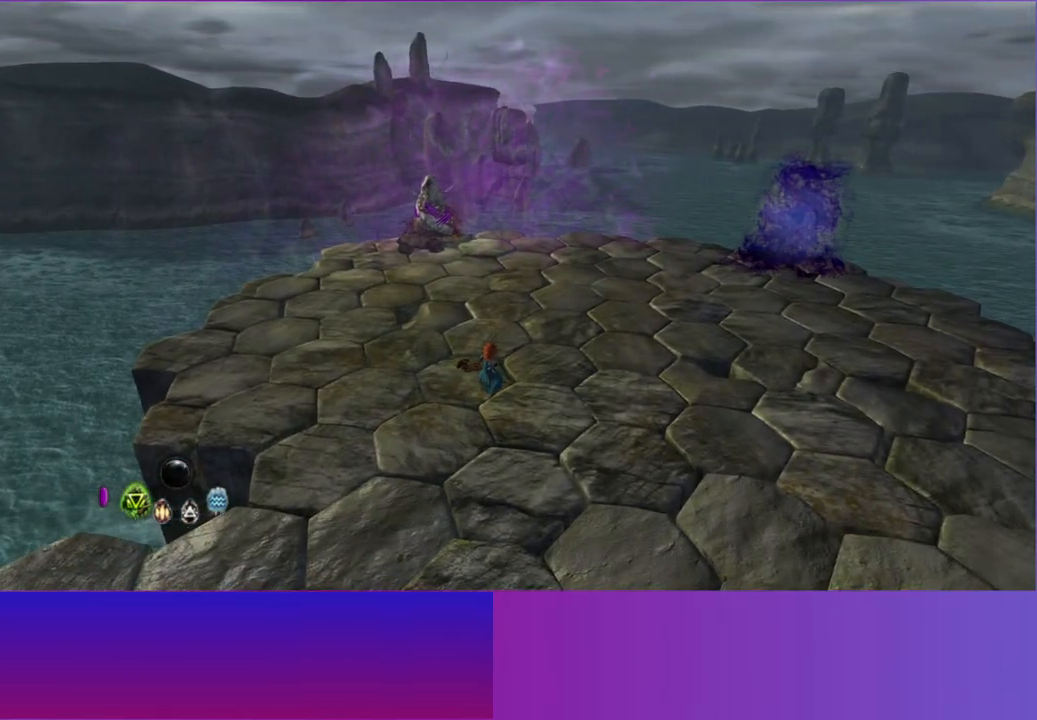
{"buttons": [], "left_stick": "center", "right_stick": "center", "button_events": []}
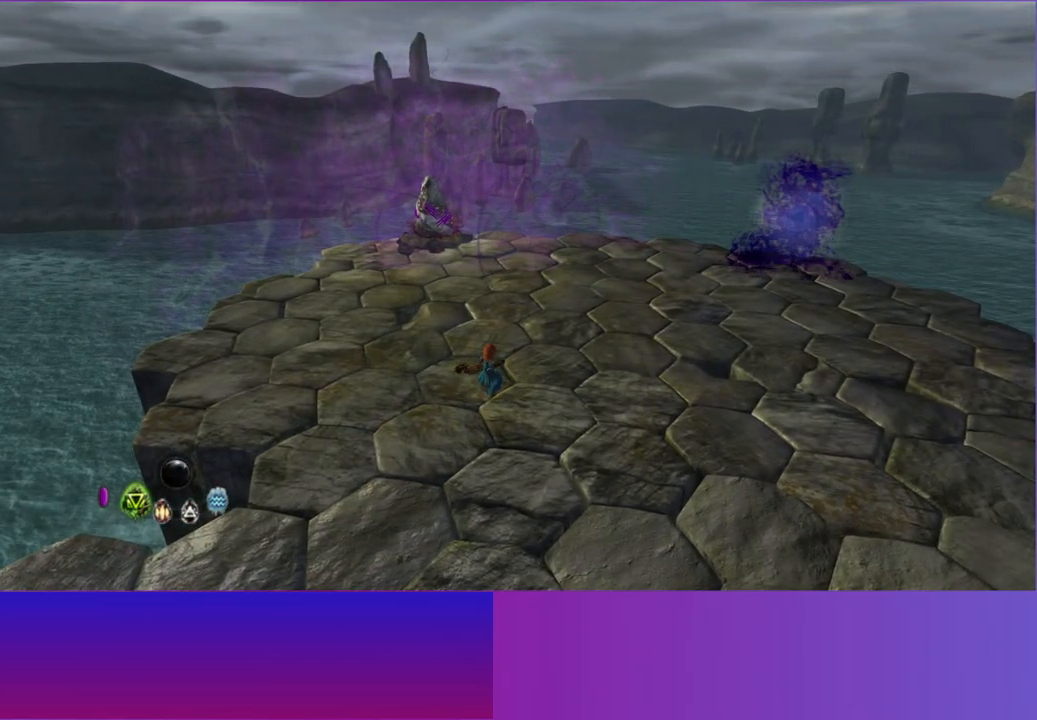
{"buttons": [], "left_stick": "center", "right_stick": "center", "button_events": []}
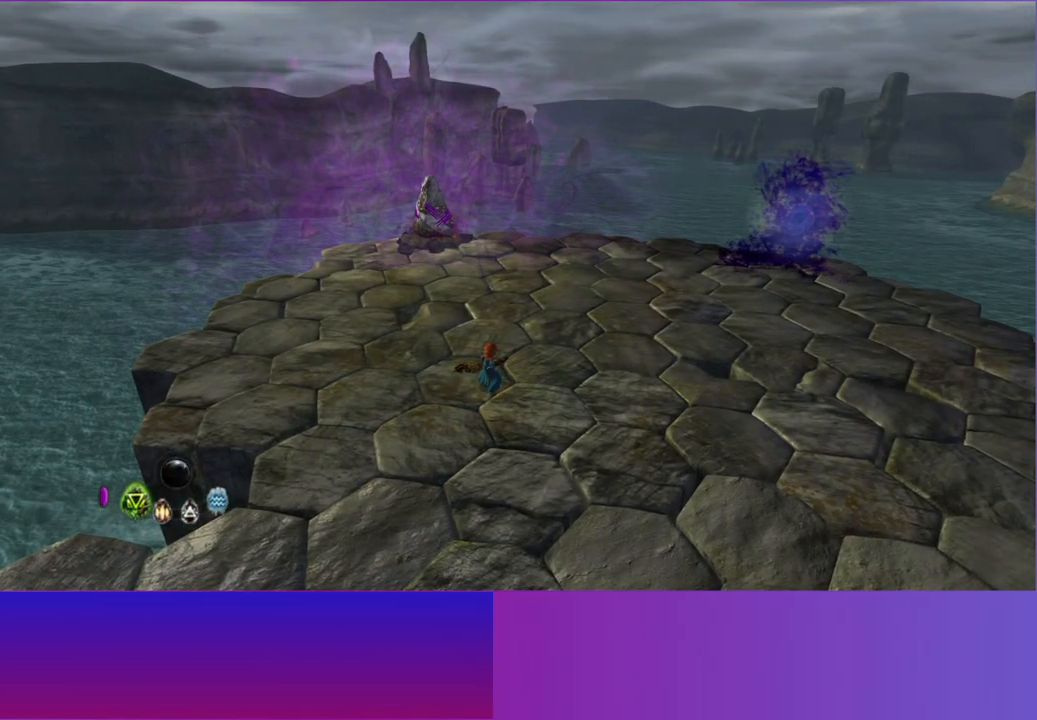
{"buttons": [], "left_stick": "center", "right_stick": "center", "button_events": []}
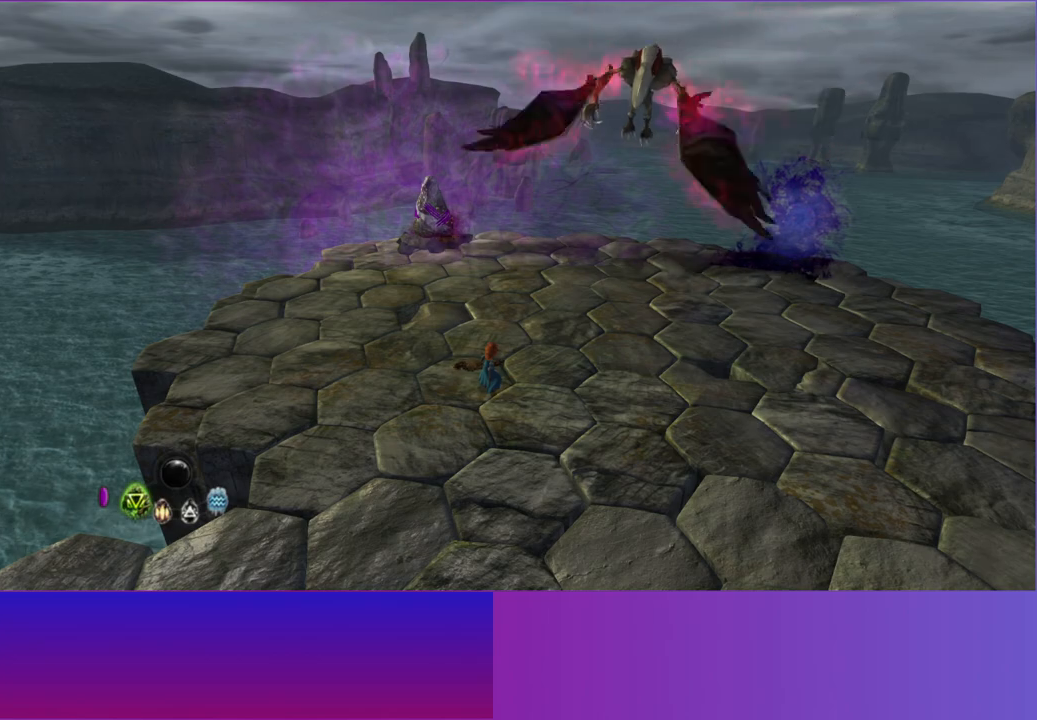
{"buttons": [], "left_stick": "up-right", "right_stick": "up-right", "button_events": []}
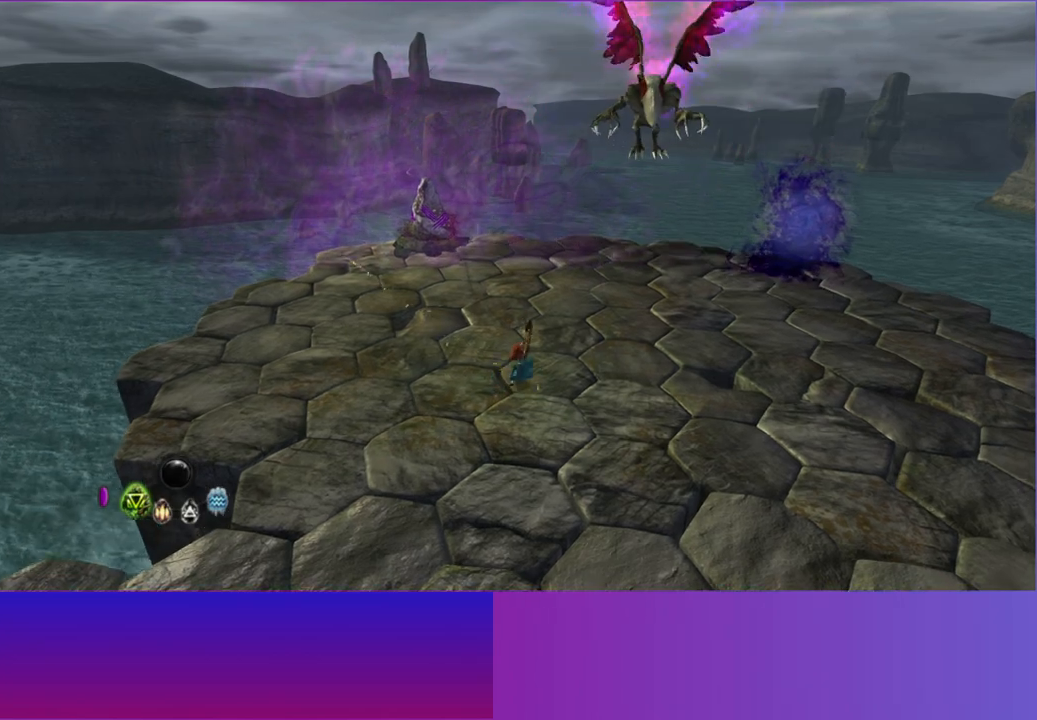
{"buttons": [], "left_stick": "right", "right_stick": "up-right", "button_events": [[300, "A", "down"], [433, "A", "up"]]}
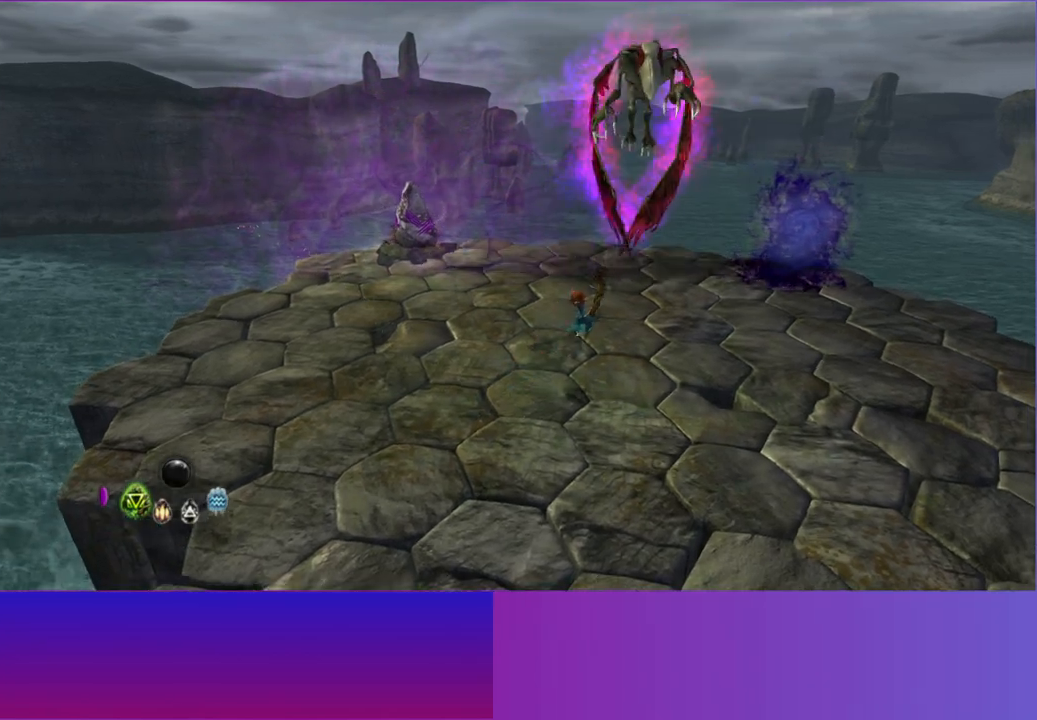
{"buttons": [], "left_stick": "down-right", "right_stick": "up-right", "button_events": []}